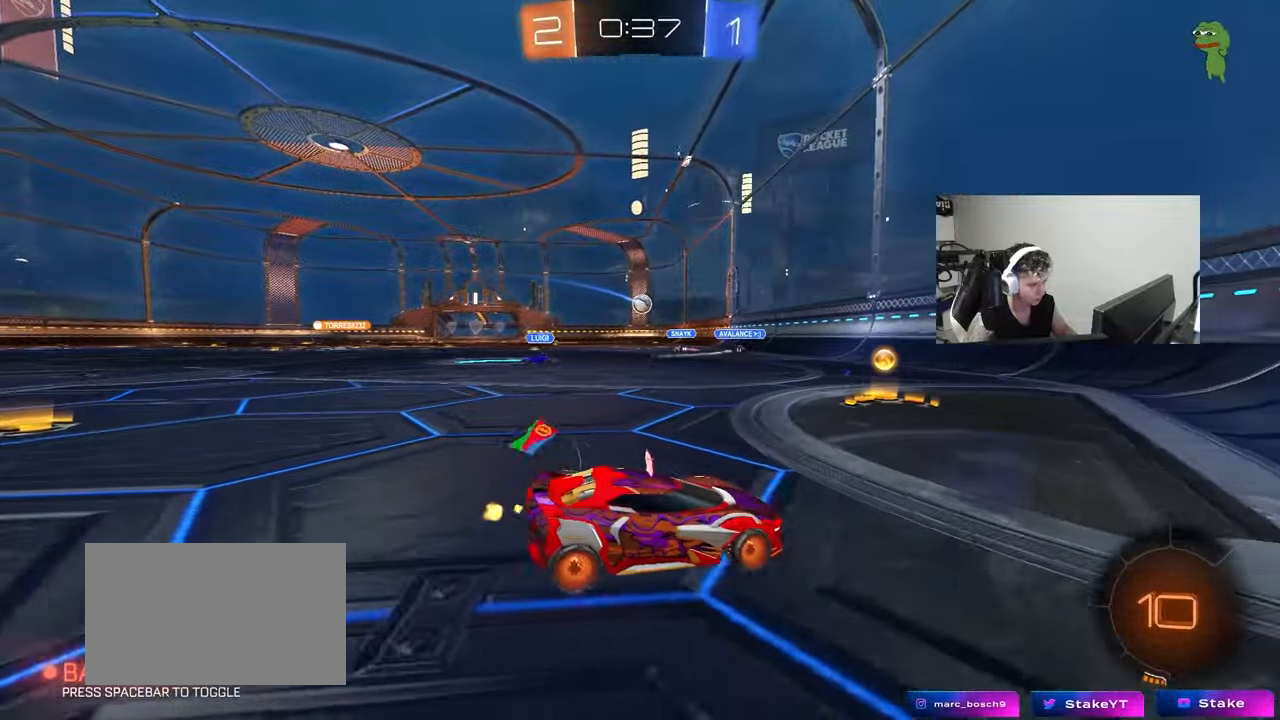
Gameplay with keyboard and mouse; each line is a JSON object with the keys and mouse buttons held at the frame after it. "events" lists presses ("down") and releases ("up") of "1", "2", "3", "4", "5", "a", "alt", "c", "caps_lock", "ctrl", "d", "e", "f", "g", "q", "r", "s", "shift", "space", "t", "tab", "v", "w", "x", "z", "mouse_left", "mouse_wheel" and "mouse_right" between this image and that frame as [ms after this image, input, new state], when the widget could be followed in between. "mouse_left", "mouse_wheel", "mouse_right" = the "left", "wheel", "right" buttons of the "mouse" list. No other keys are recorded. "wheel" means that the mouse wheel is clicked or scrolled. "mouse_move" is the direction in which the mouse moves at that frame (one of eight, or "still"), when it could be read.
{"keys": ["a", "w"], "mouse": ["left", "right"], "mouse_move": "still", "events": [[83, "mouse_left", "down"], [317, "a", "up"], [400, "a", "down"], [500, "mouse_right", "down"]]}
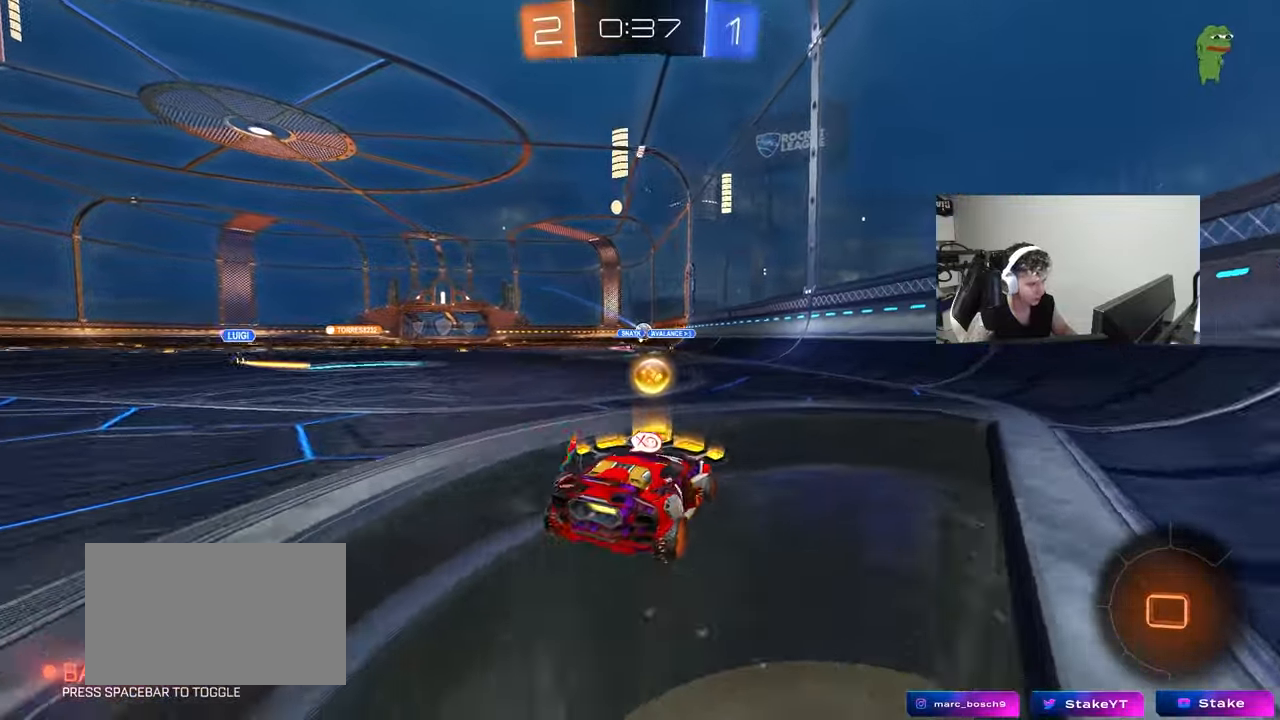
{"keys": ["a", "shift"], "mouse": ["left"], "mouse_move": "still", "events": [[100, "mouse_right", "up"], [100, "shift", "down"], [133, "mouse_right", "down"], [183, "s", "down"], [183, "w", "up"], [383, "mouse_right", "up"], [467, "s", "up"]]}
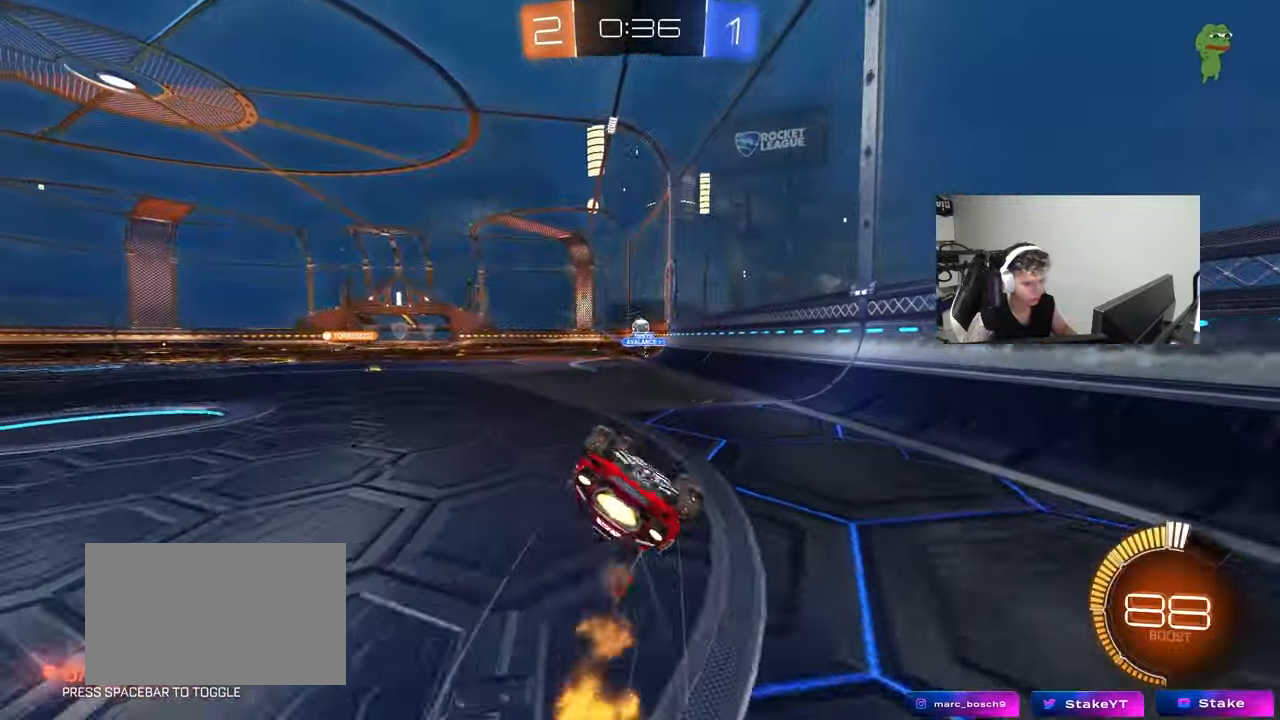
{"keys": [], "mouse": [], "mouse_move": "still", "events": [[117, "s", "down"], [300, "mouse_left", "up"], [433, "s", "up"], [483, "a", "up"], [483, "shift", "up"]]}
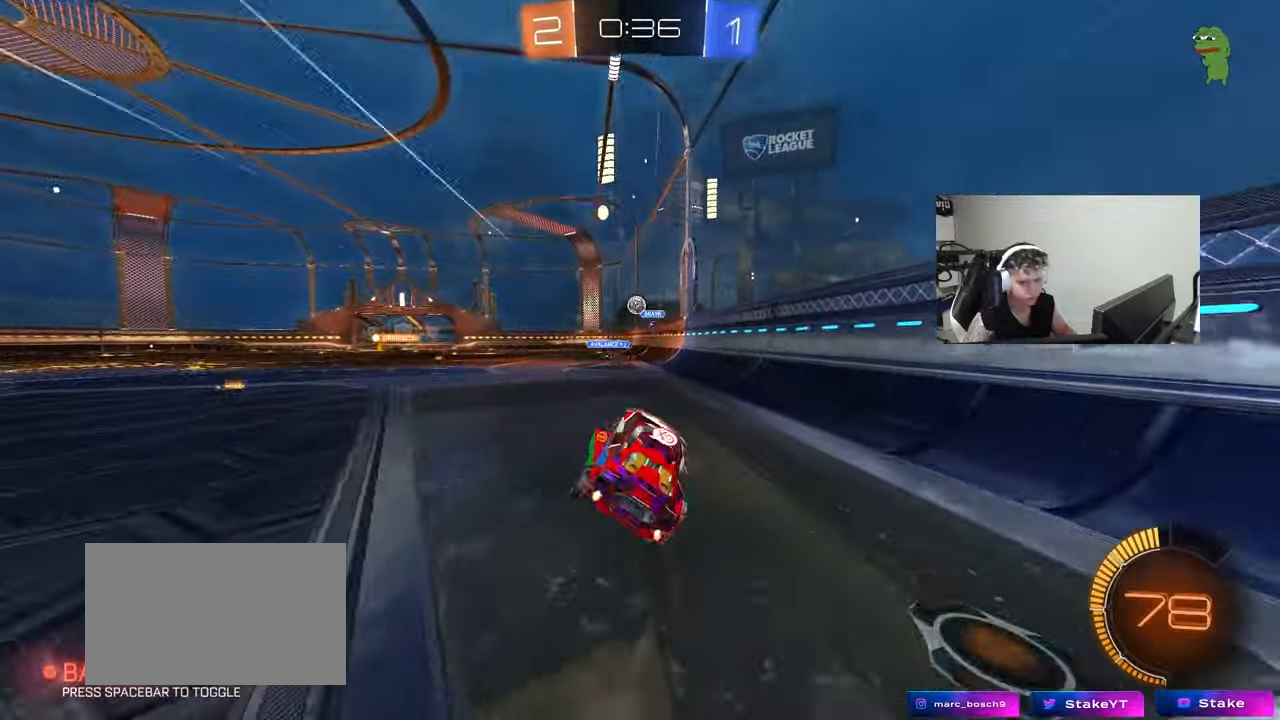
{"keys": ["a", "w"], "mouse": [], "mouse_move": "still", "events": [[167, "w", "down"], [267, "a", "down"]]}
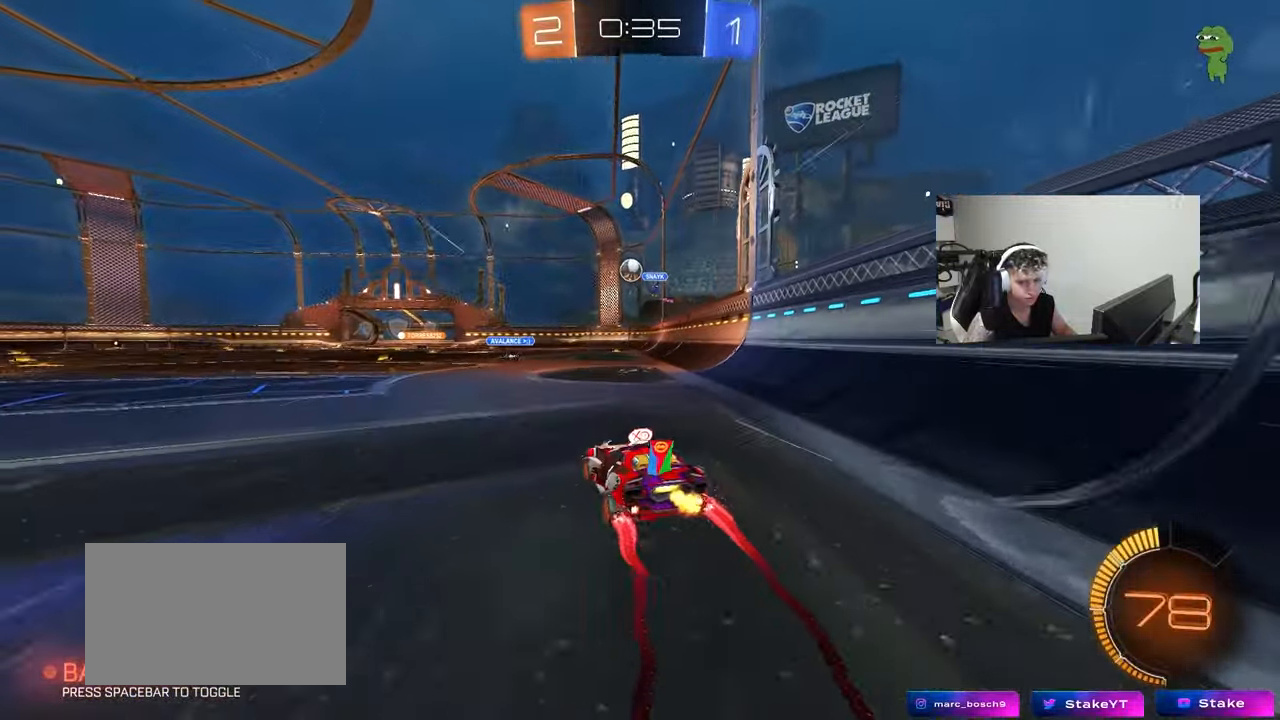
{"keys": ["w"], "mouse": [], "mouse_move": "still", "events": [[50, "a", "up"], [283, "mouse_left", "down"], [417, "mouse_left", "up"]]}
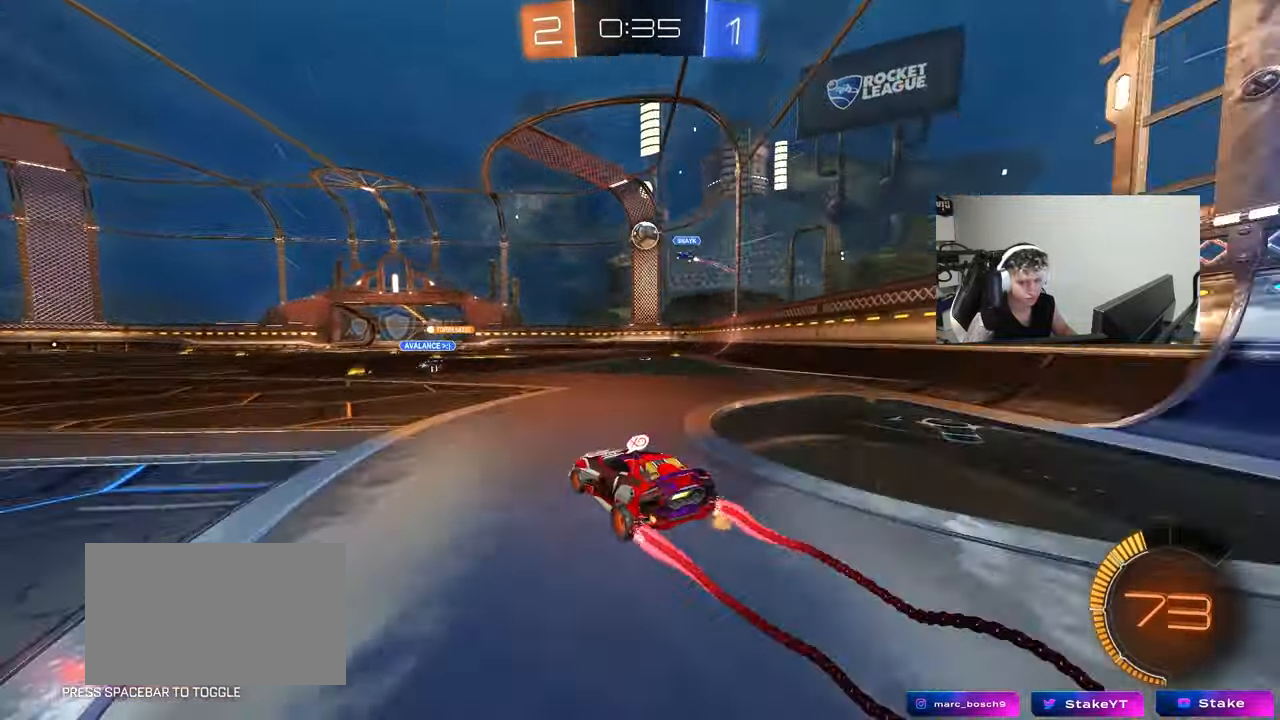
{"keys": ["w"], "mouse": [], "mouse_move": "still", "events": [[117, "a", "down"], [200, "a", "up"], [300, "d", "down"], [433, "d", "up"]]}
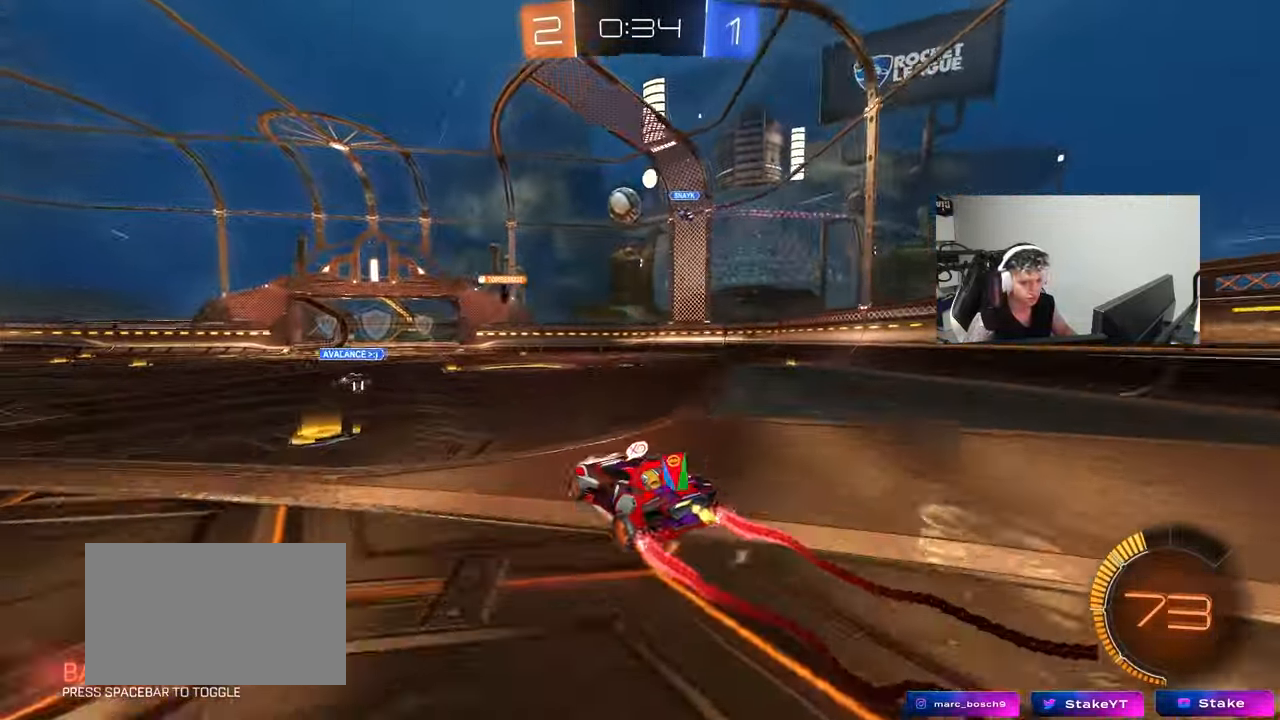
{"keys": ["w"], "mouse": [], "mouse_move": "still", "events": [[217, "a", "down"], [400, "a", "up"]]}
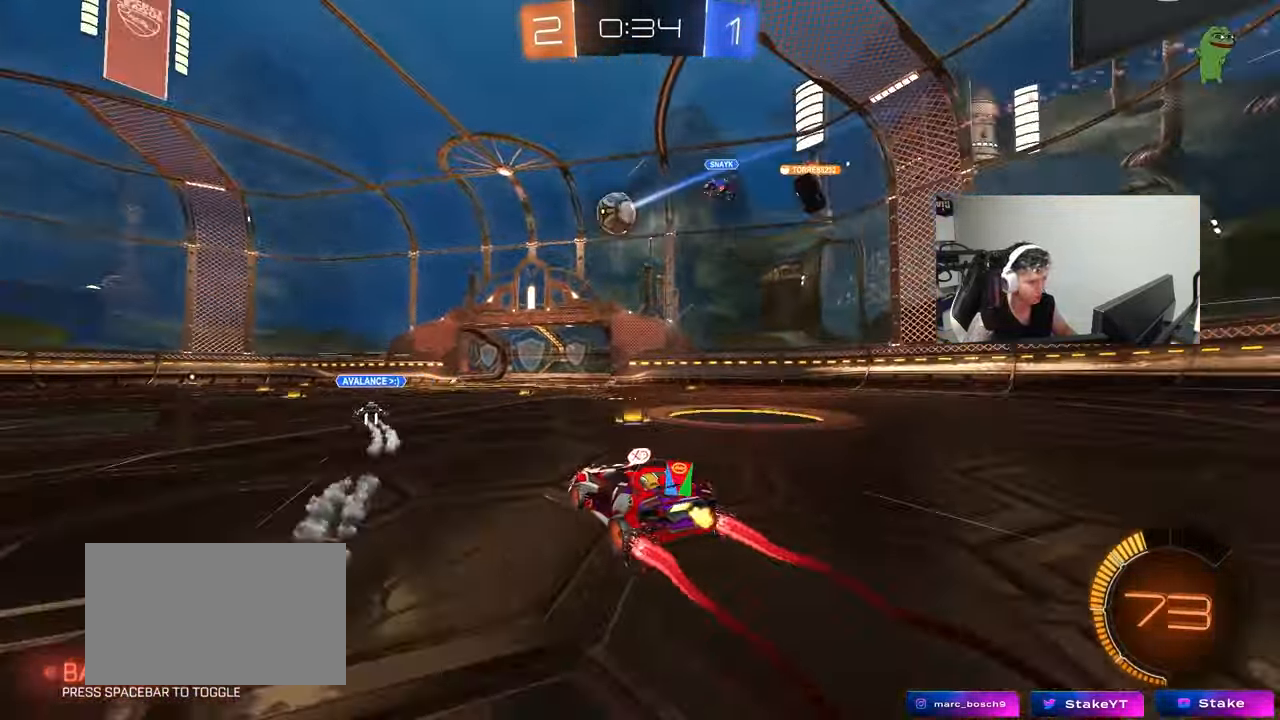
{"keys": ["w"], "mouse": ["left"], "mouse_move": "still", "events": [[50, "d", "down"], [183, "d", "up"], [417, "mouse_left", "down"]]}
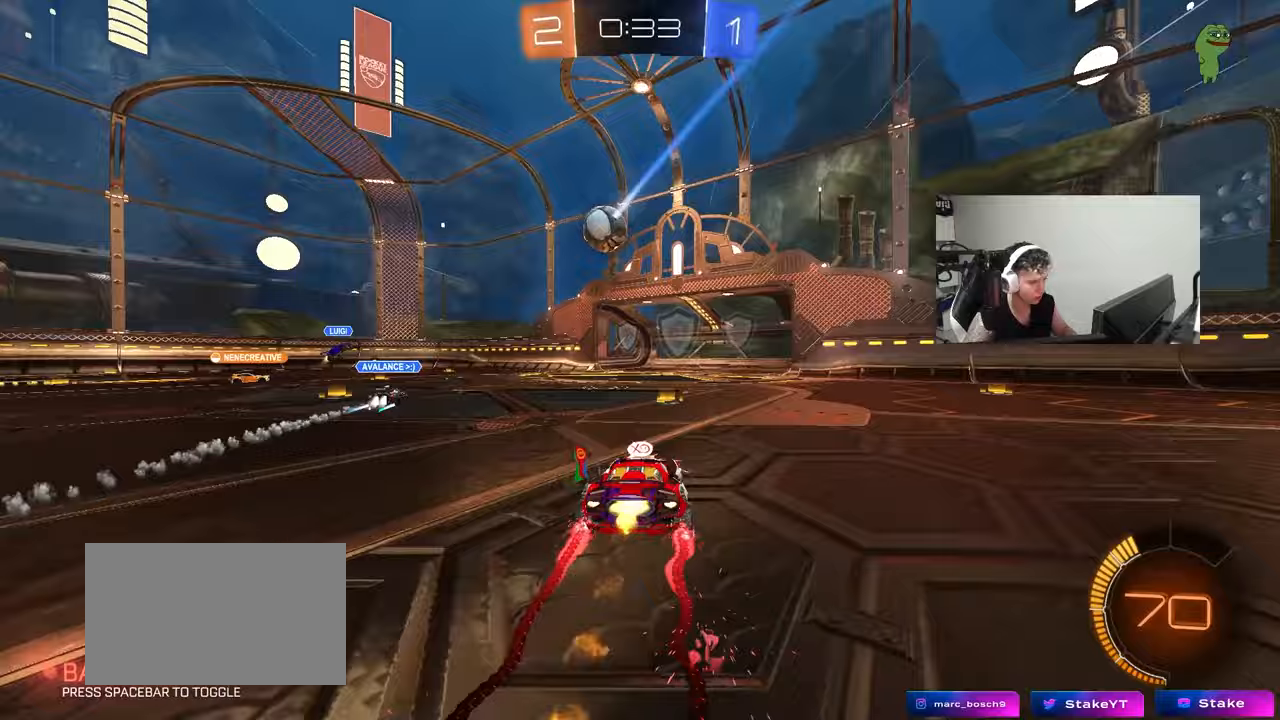
{"keys": ["w"], "mouse": [], "mouse_move": "still", "events": [[17, "d", "down"], [117, "mouse_left", "up"], [150, "d", "up"]]}
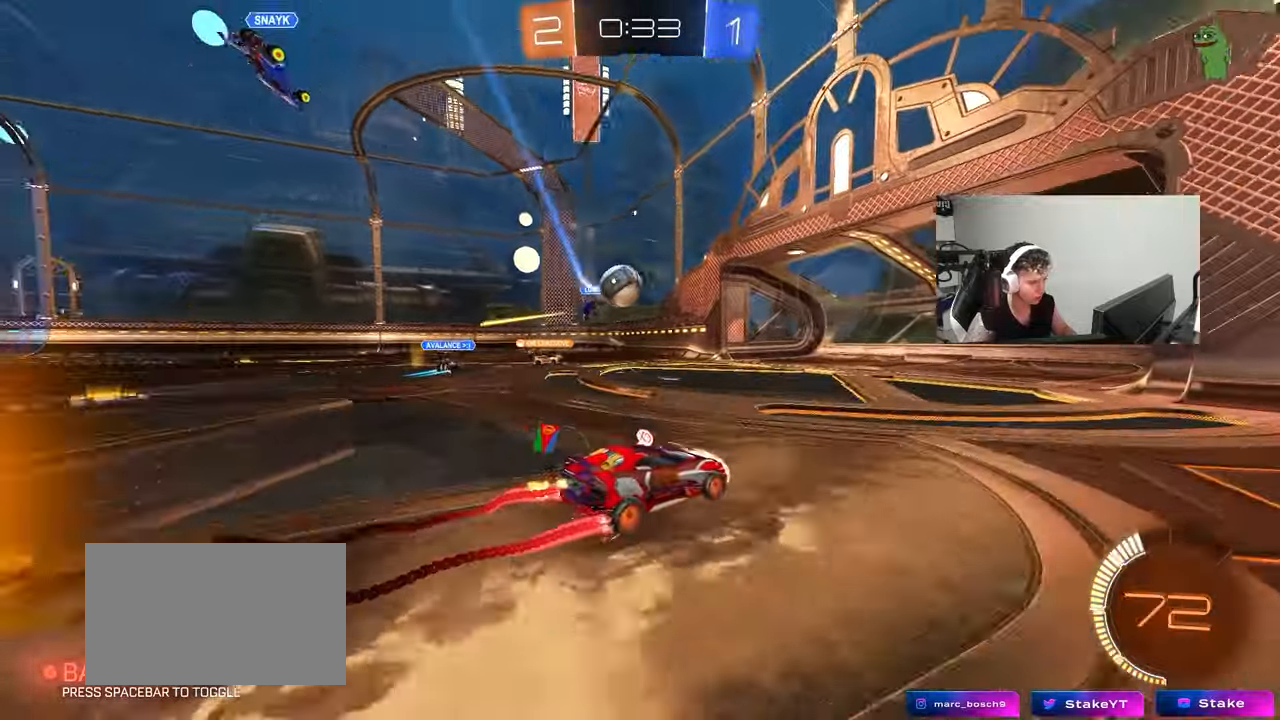
{"keys": [], "mouse": [], "mouse_move": "still", "events": [[317, "d", "down"], [500, "d", "up"], [500, "w", "up"]]}
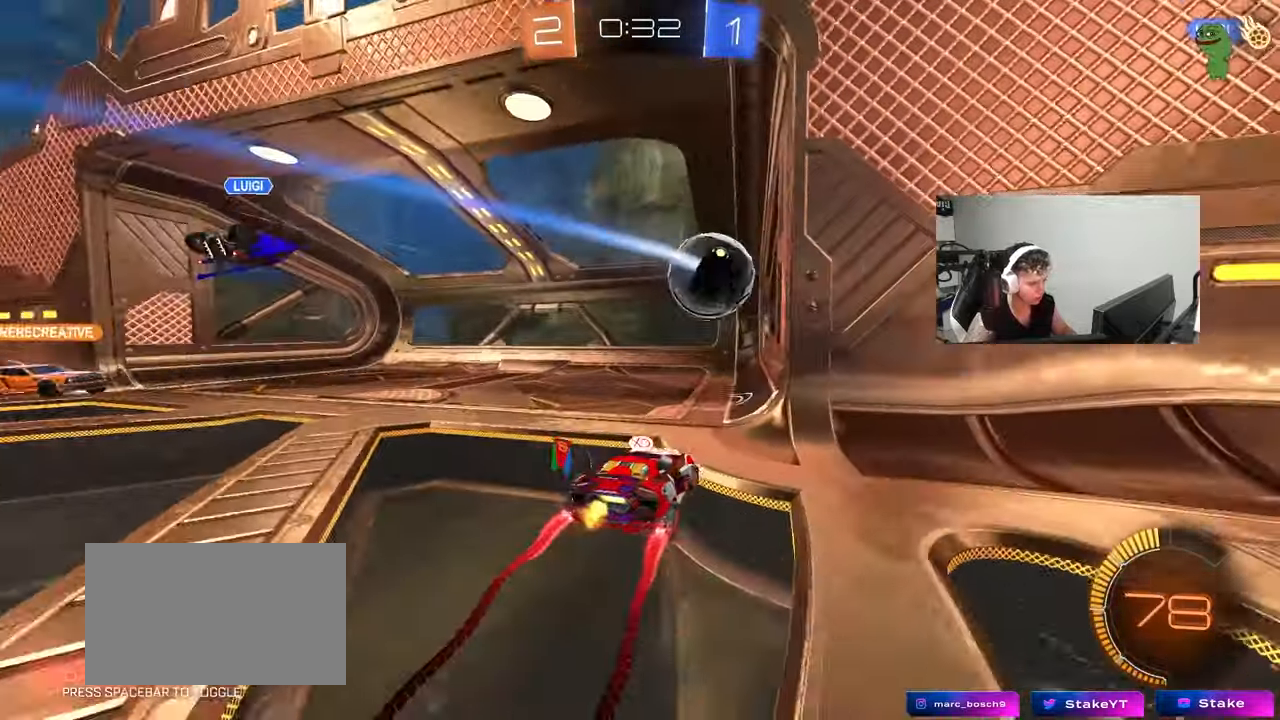
{"keys": ["s", "space", "tab"], "mouse": [], "mouse_move": "still", "events": [[233, "tab", "down"], [283, "space", "down"], [417, "s", "down"]]}
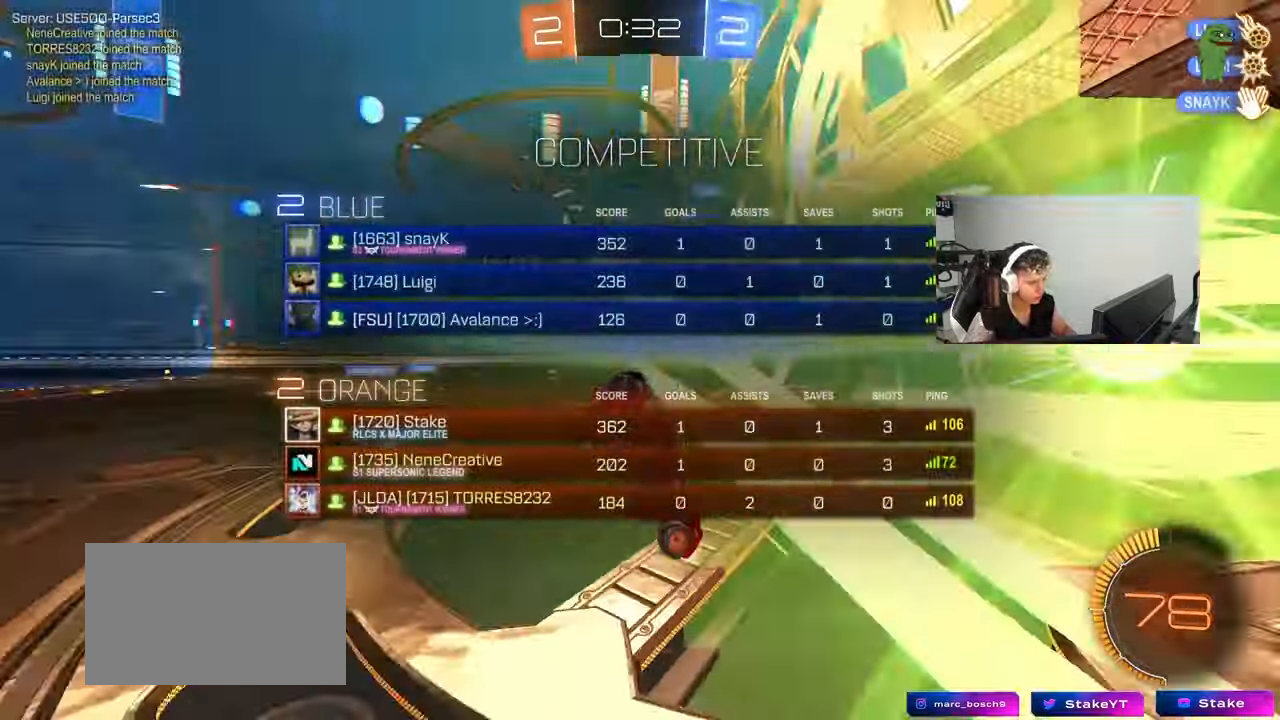
{"keys": ["tab", "w"], "mouse": ["left"], "mouse_move": "still", "events": [[17, "s", "up"], [17, "space", "up"], [200, "w", "down"], [300, "space", "down"], [433, "mouse_left", "down"], [483, "space", "up"]]}
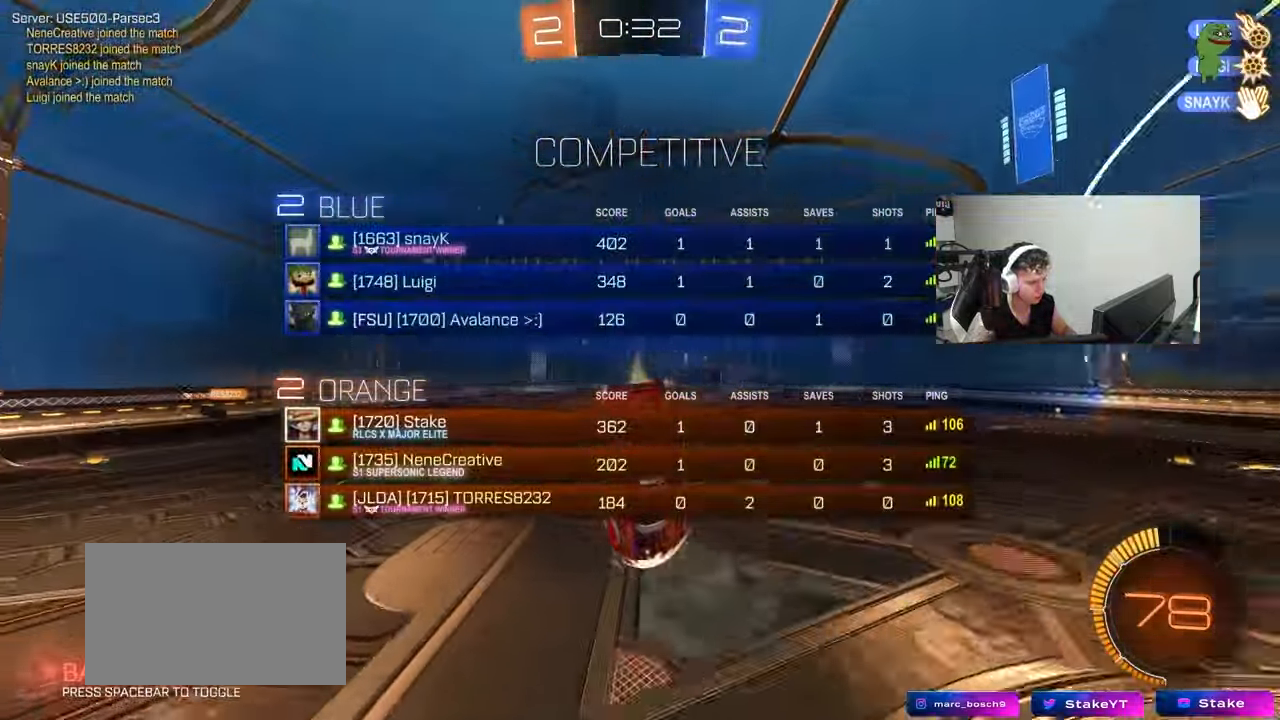
{"keys": ["d", "shift", "w"], "mouse": ["left", "right"], "mouse_move": "still", "events": [[83, "tab", "up"], [133, "w", "up"], [217, "d", "down"], [217, "w", "down"], [267, "shift", "down"], [450, "mouse_right", "down"]]}
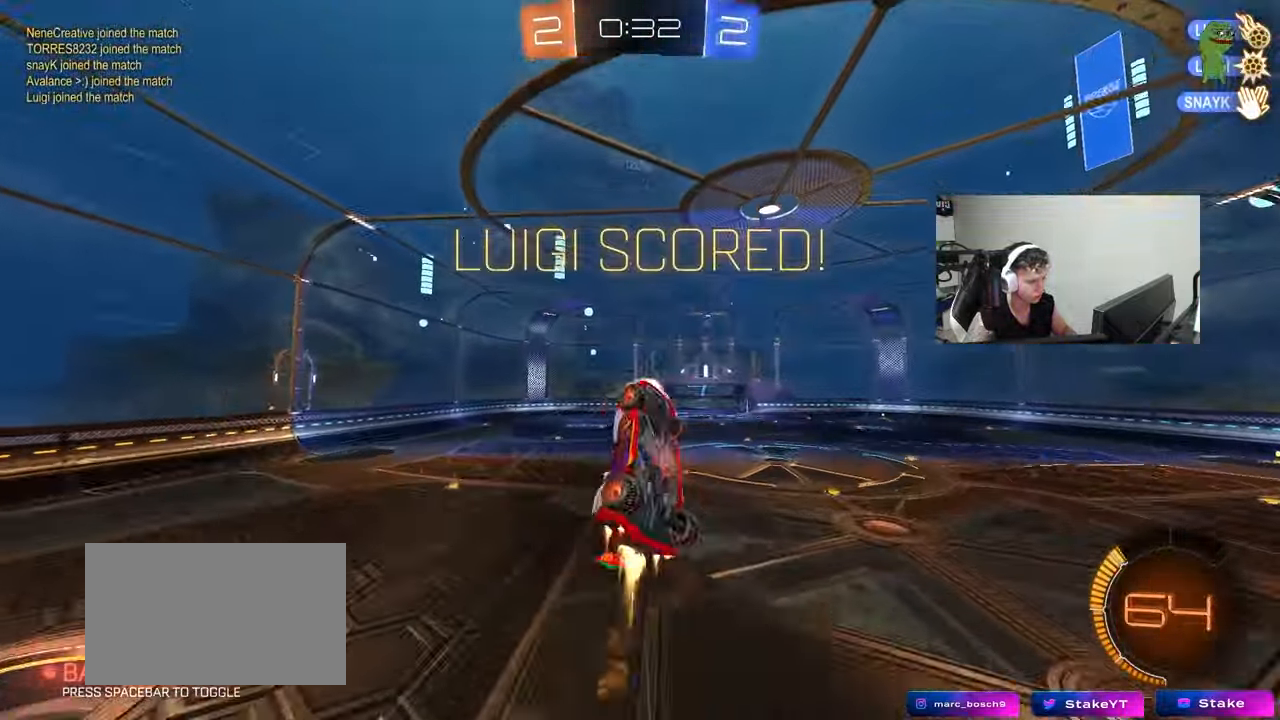
{"keys": ["d", "s", "shift"], "mouse": [], "mouse_move": "still", "events": [[50, "s", "down"], [50, "w", "up"], [150, "mouse_right", "up"], [183, "s", "up"], [283, "mouse_left", "up"], [417, "s", "down"]]}
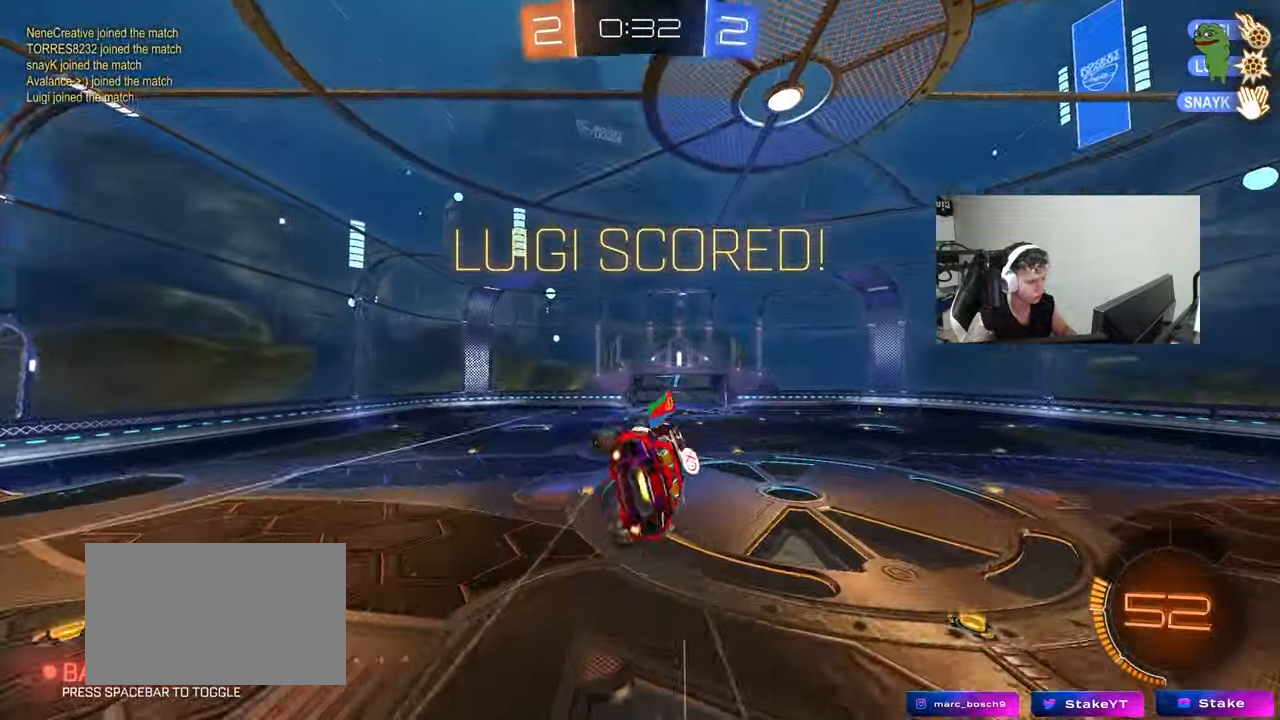
{"keys": ["d", "shift"], "mouse": [], "mouse_move": "up", "events": [[67, "s", "up"], [300, "w", "down"], [433, "w", "up"]]}
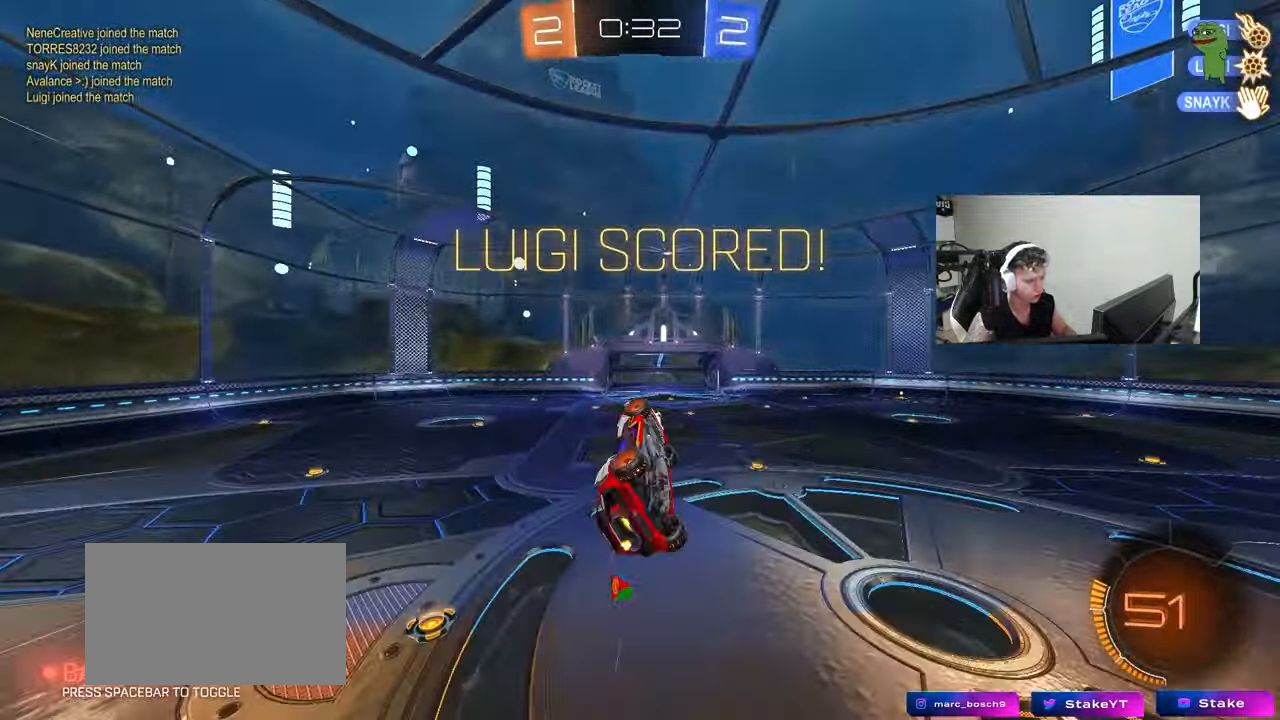
{"keys": [], "mouse": [], "mouse_move": "down", "events": [[167, "d", "up"], [217, "shift", "up"]]}
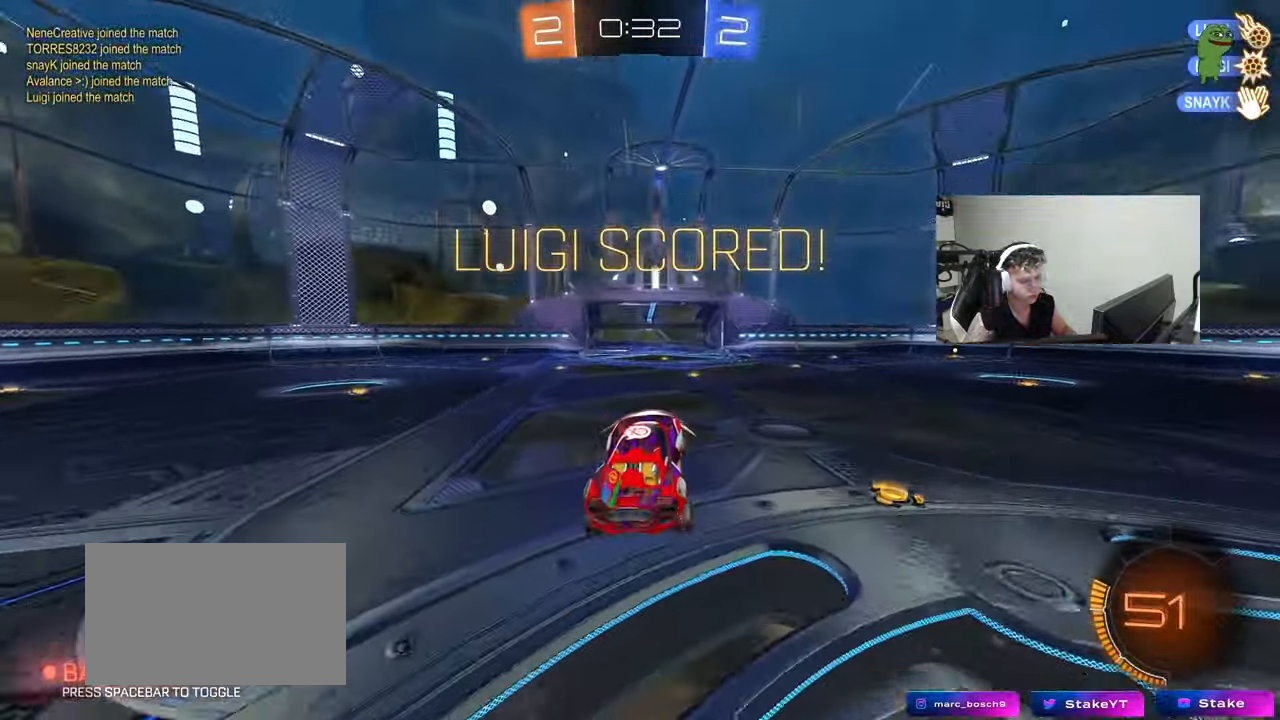
{"keys": ["a", "shift", "w"], "mouse": ["left"], "mouse_move": "still", "events": [[183, "w", "down"], [233, "d", "down"], [367, "mouse_left", "down"], [367, "mouse_right", "down"], [417, "d", "up"], [467, "a", "down"], [467, "mouse_right", "up"], [467, "shift", "down"]]}
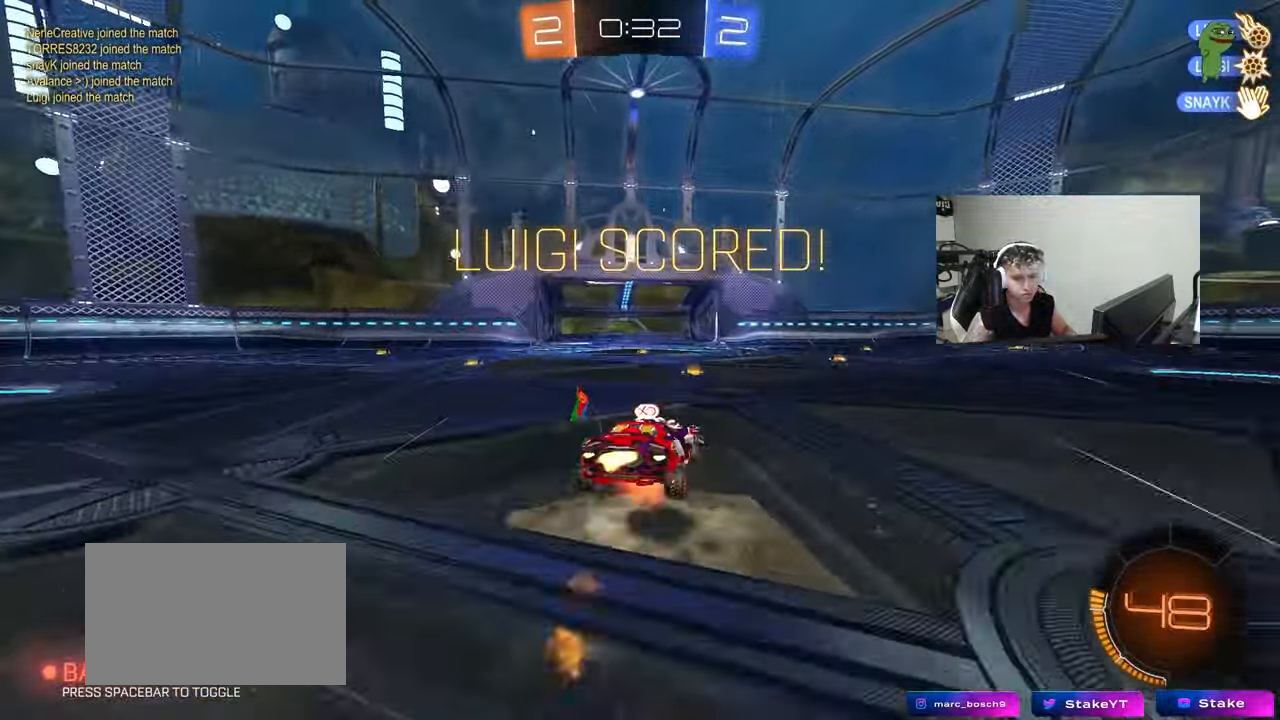
{"keys": ["a", "shift"], "mouse": ["right"], "mouse_move": "still", "events": [[17, "mouse_right", "down"], [67, "s", "down"], [67, "w", "up"], [200, "mouse_left", "up"], [200, "mouse_right", "up"], [400, "s", "up"], [433, "mouse_right", "down"]]}
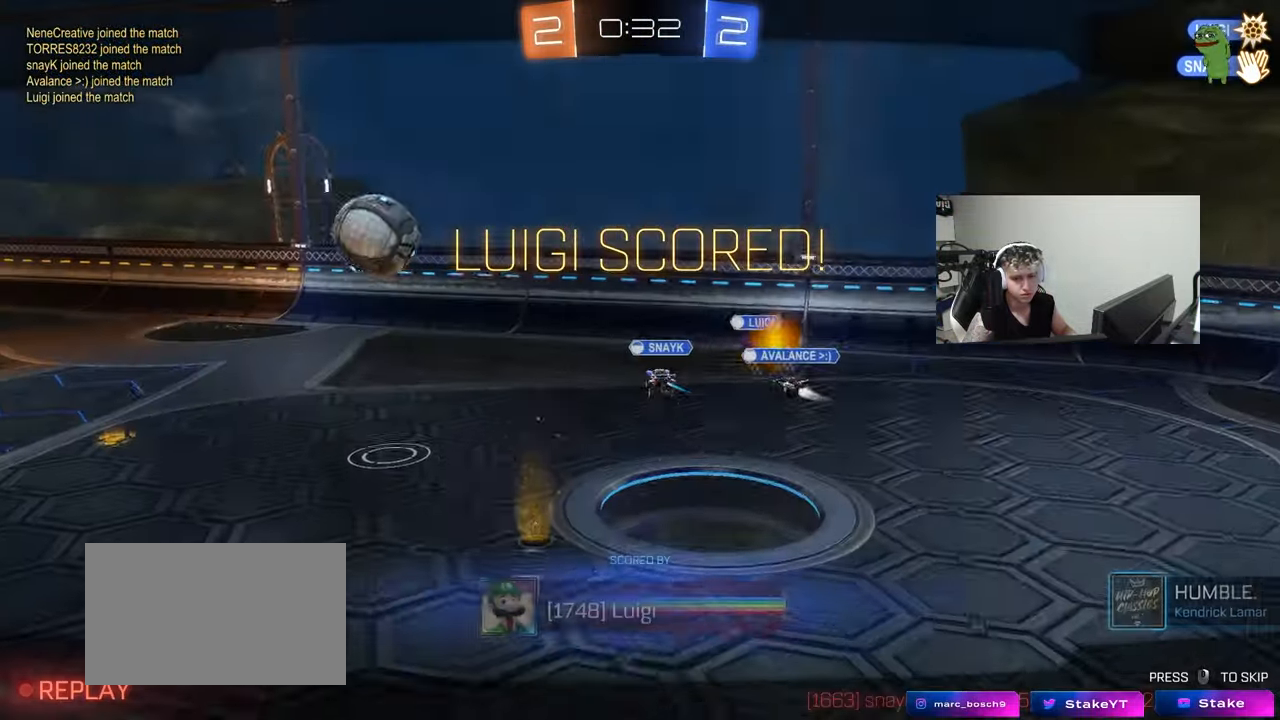
{"keys": [], "mouse": ["right"], "mouse_move": "still", "events": [[33, "s", "down"], [83, "mouse_right", "up"], [117, "mouse_right", "down"], [217, "a", "up"], [217, "s", "up"], [217, "shift", "up"], [317, "mouse_right", "up"], [400, "mouse_right", "down"]]}
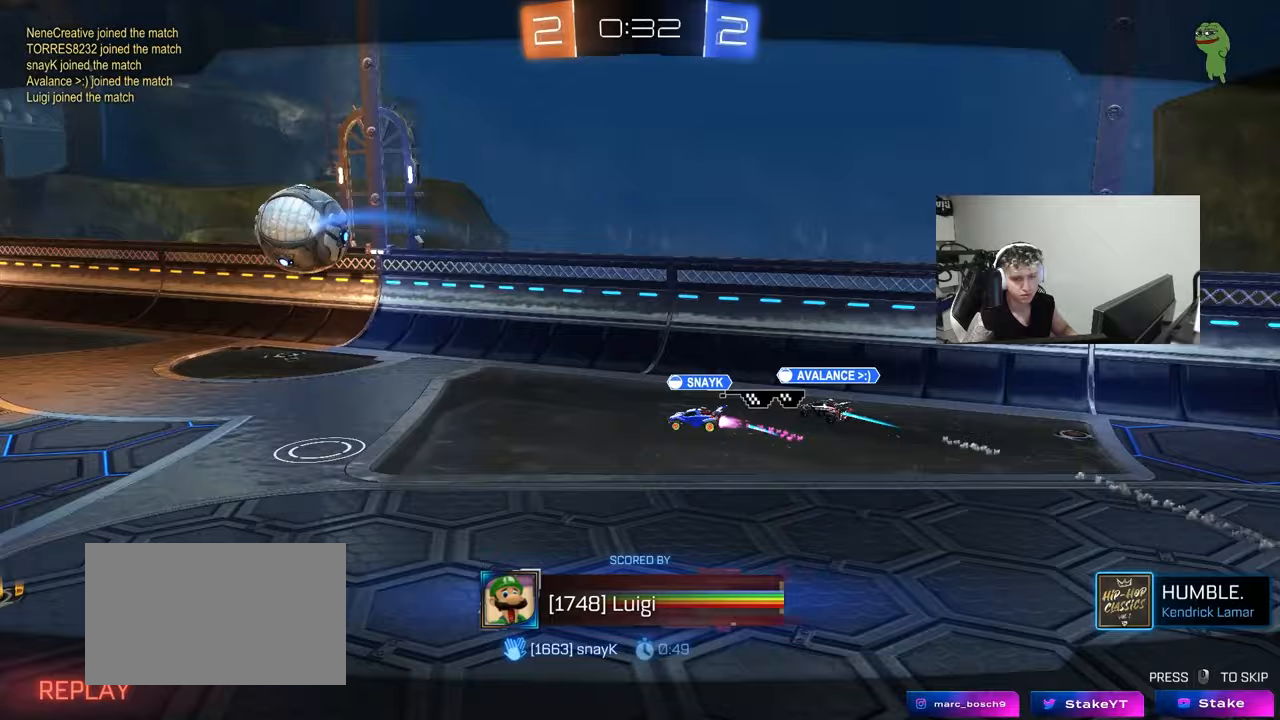
{"keys": [], "mouse": ["right"], "mouse_move": "still", "events": [[100, "mouse_right", "up"], [150, "mouse_right", "down"], [333, "mouse_right", "up"], [417, "mouse_right", "down"]]}
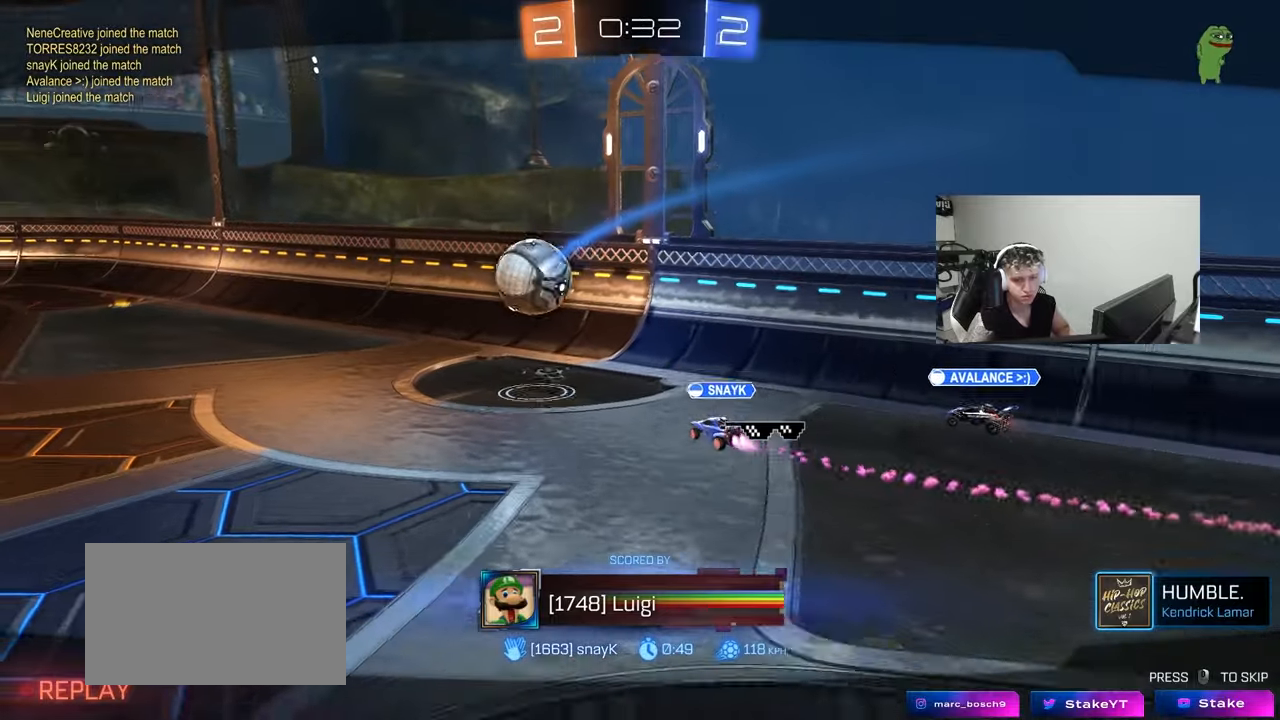
{"keys": [], "mouse": [], "mouse_move": "still", "events": [[100, "mouse_right", "up"], [250, "mouse_right", "down"], [483, "mouse_right", "up"]]}
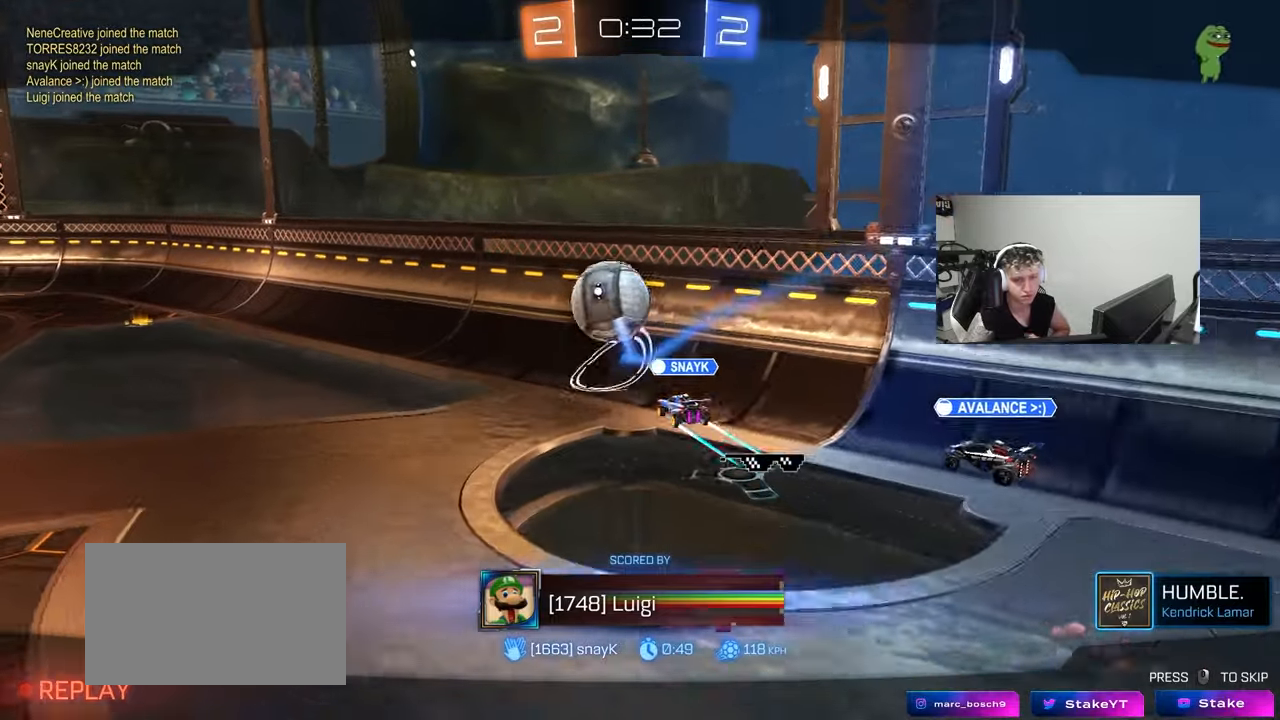
{"keys": [], "mouse": [], "mouse_move": "still", "events": [[167, "mouse_right", "down"], [400, "mouse_right", "up"]]}
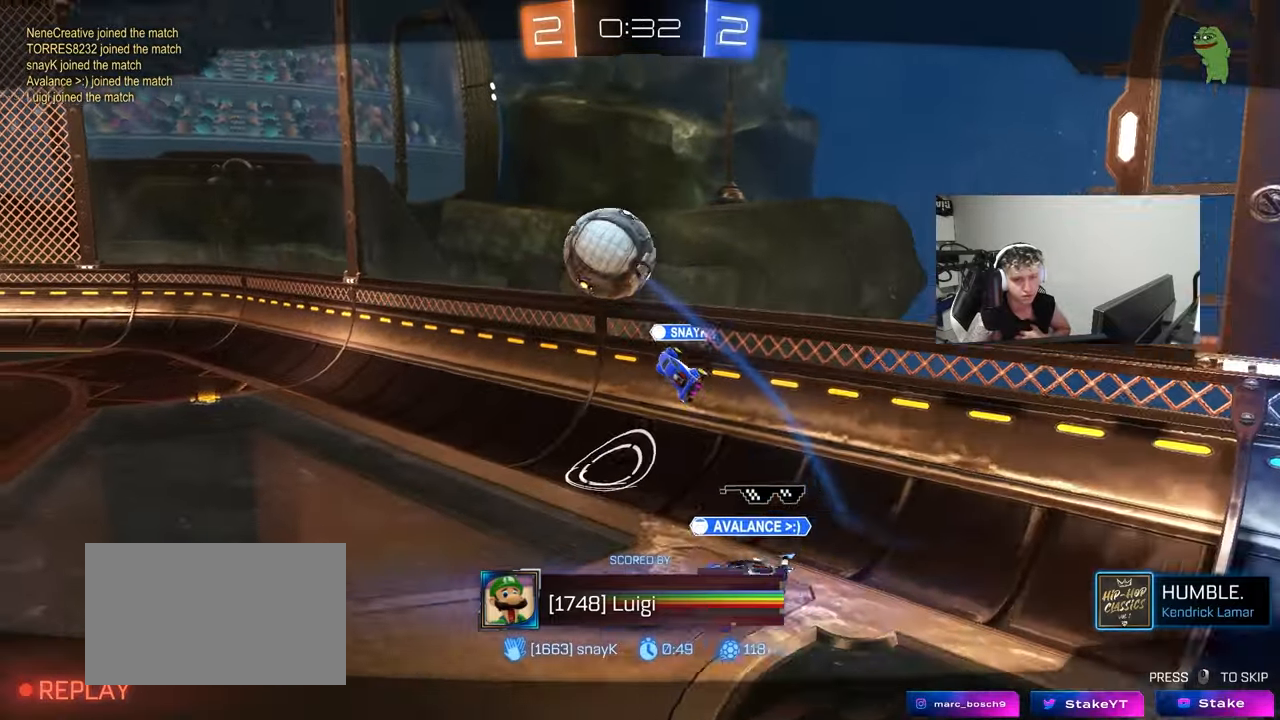
{"keys": [], "mouse": ["right"], "mouse_move": "still", "events": [[50, "mouse_right", "down"], [233, "mouse_right", "up"], [333, "mouse_right", "down"]]}
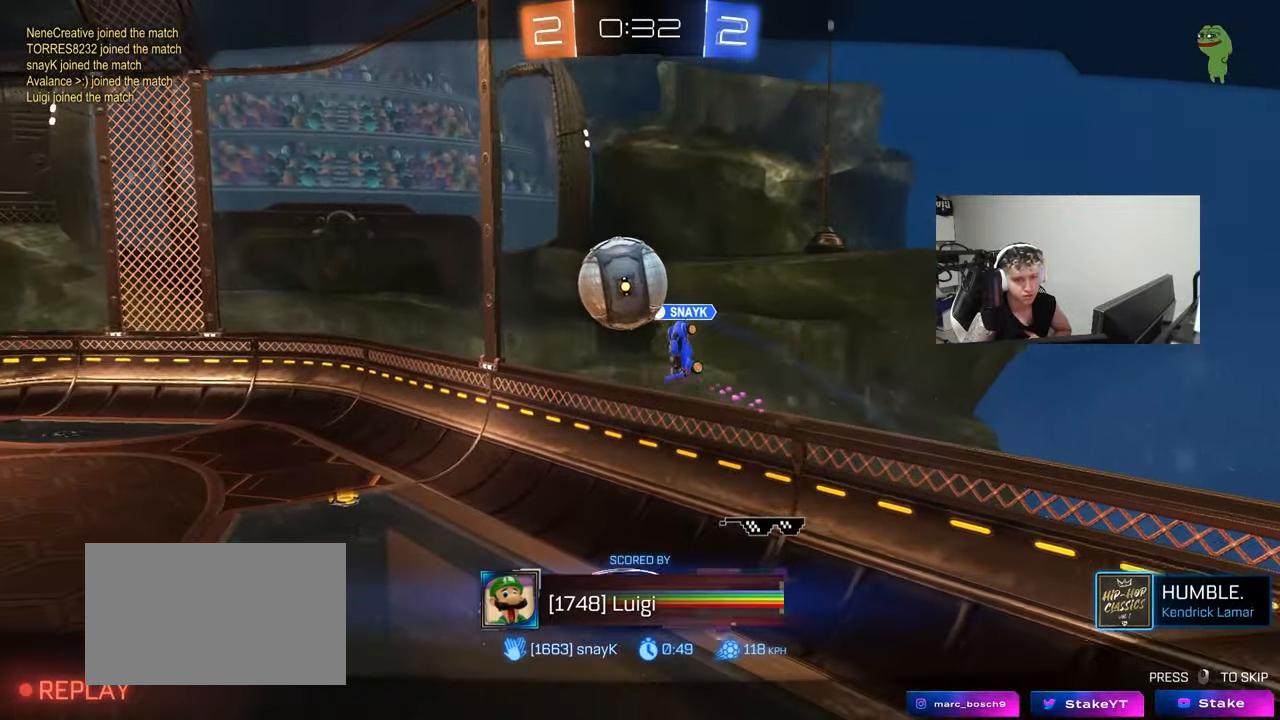
{"keys": [], "mouse": ["right"], "mouse_move": "still", "events": [[67, "mouse_right", "up"], [150, "mouse_right", "down"], [383, "mouse_right", "up"], [433, "mouse_right", "down"]]}
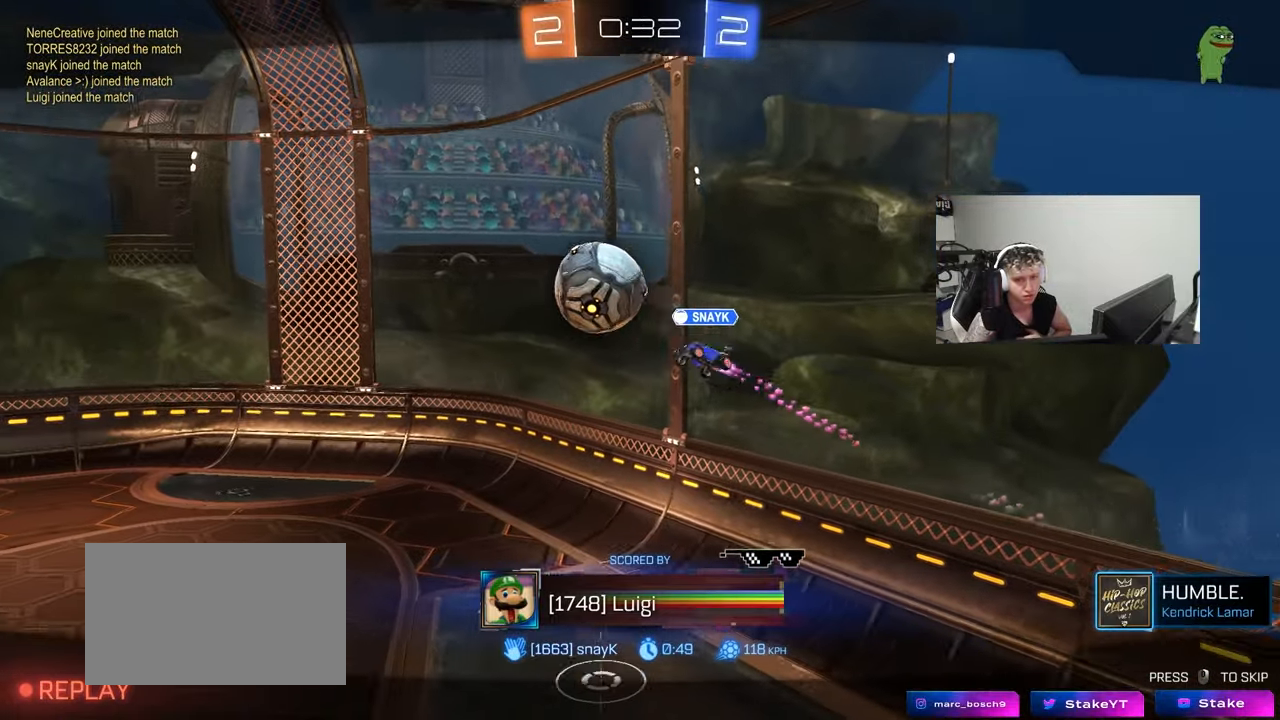
{"keys": [], "mouse": ["right"], "mouse_move": "still", "events": [[167, "mouse_right", "up"], [317, "mouse_right", "down"]]}
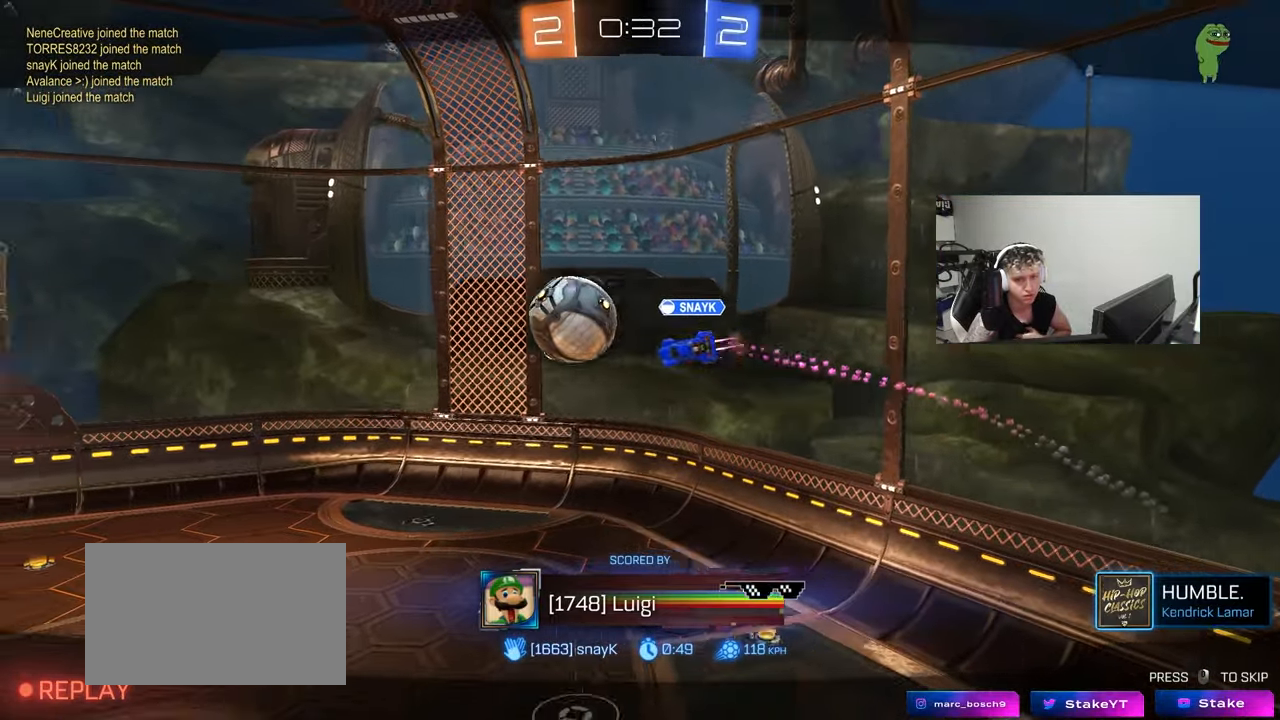
{"keys": [], "mouse": [], "mouse_move": "still", "events": [[50, "mouse_right", "up"]]}
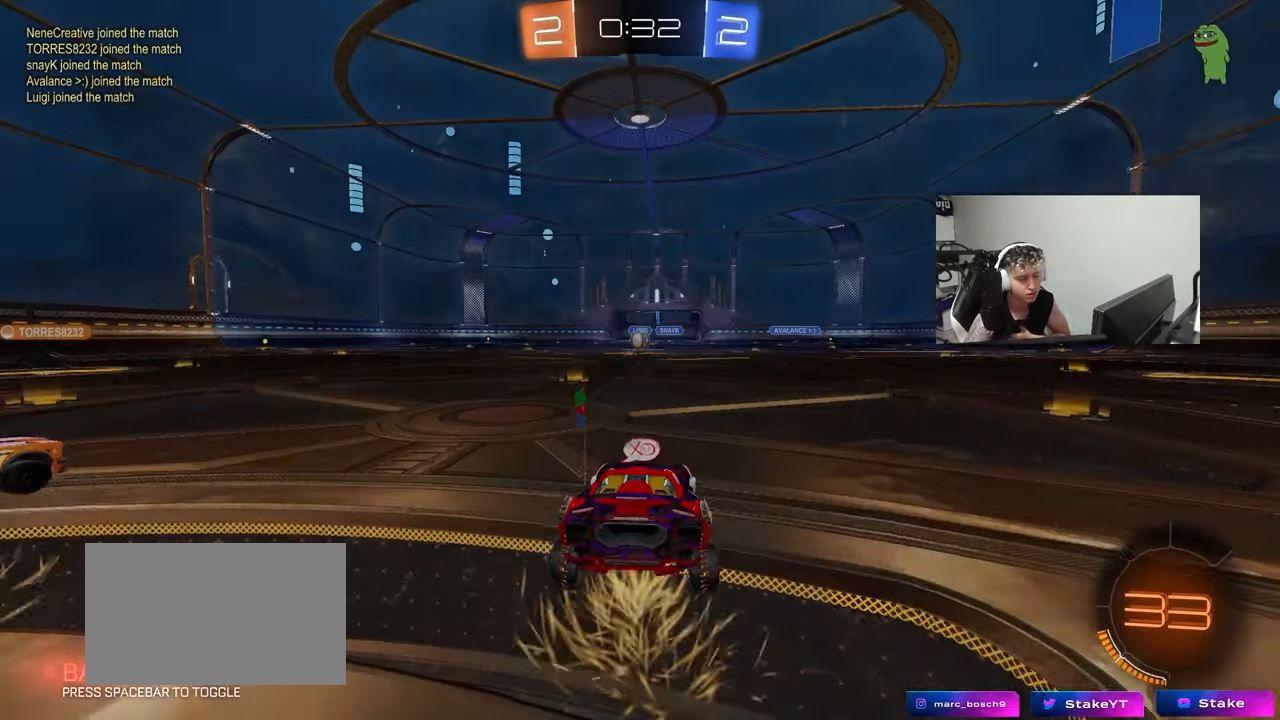
{"keys": [], "mouse": [], "mouse_move": "still", "events": []}
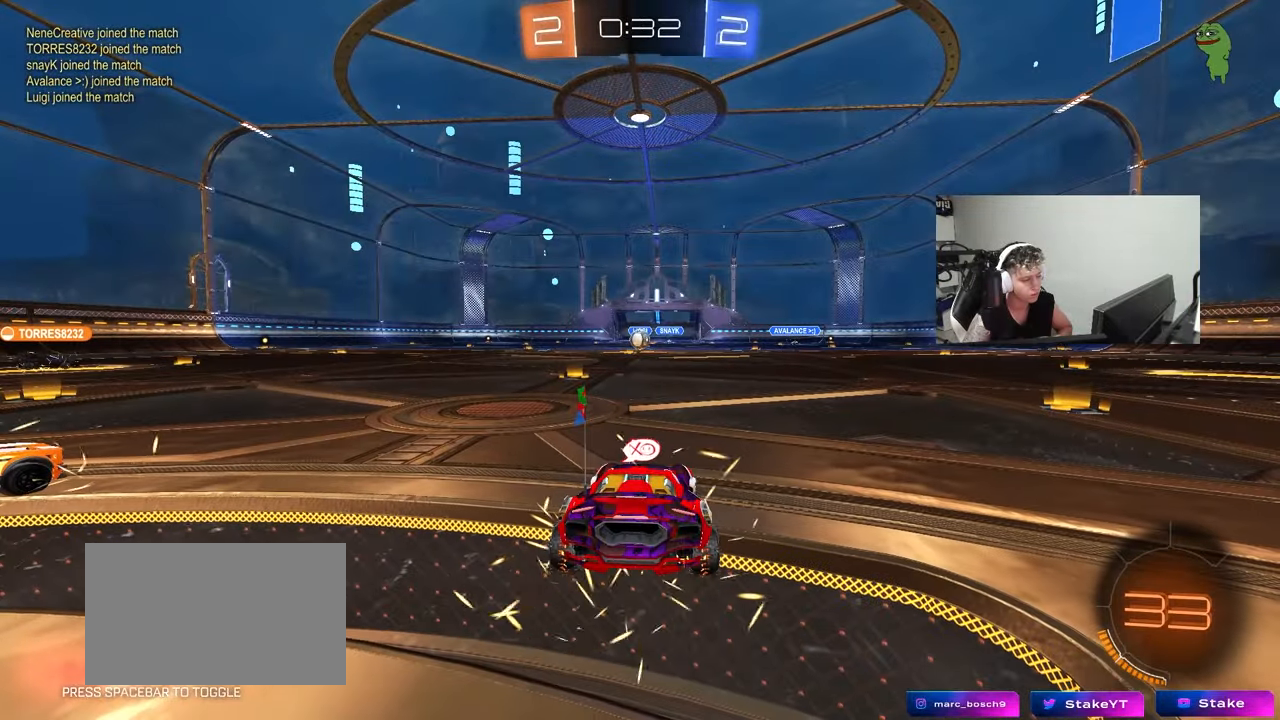
{"keys": ["tab"], "mouse": [], "mouse_move": "still", "events": [[400, "tab", "down"]]}